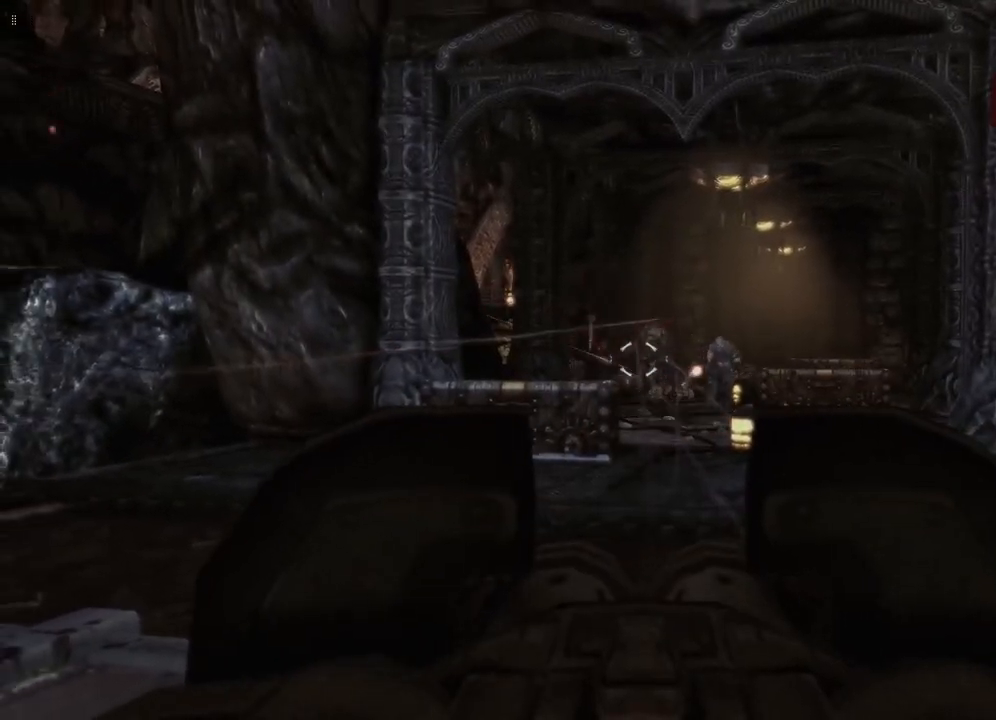
Gameplay with a controller (Xbox layout); each line is a JSON object with the inputs held at the frame after it. "events" lists button and stick changes between this image and that frame as [ms after this image, input, new state], when the widget could be followed in between.
{"buttons": ["L2"], "left_stick": "center", "right_stick": "center", "events": [[167, "right_stick", "right"], [300, "right_stick", "center"], [367, "R2", "up"]]}
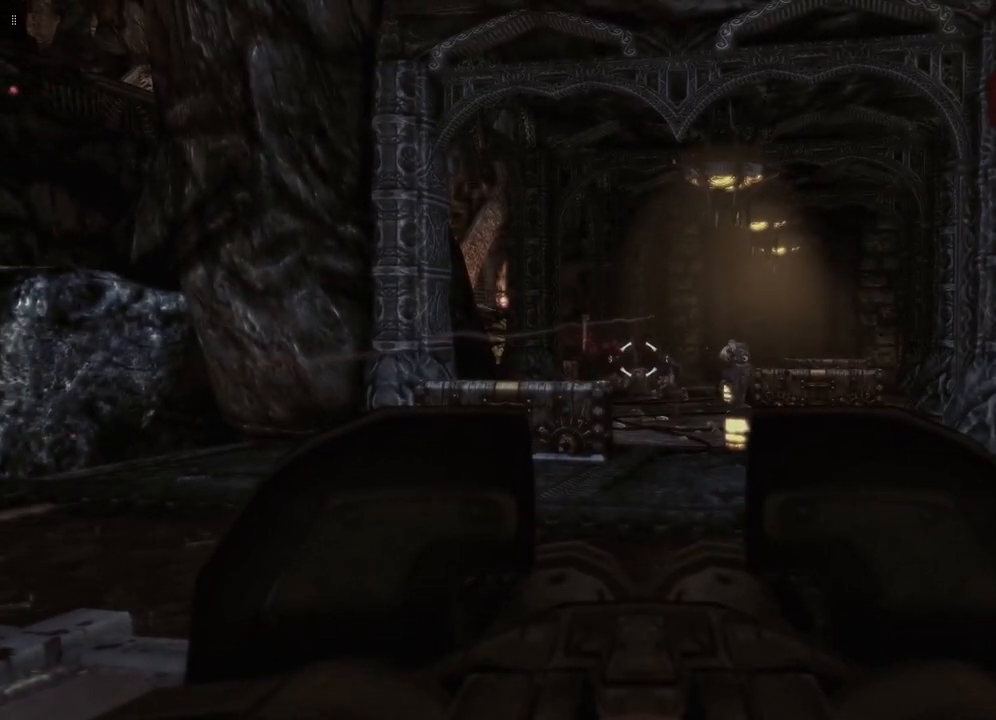
{"buttons": ["L2"], "left_stick": "center", "right_stick": "center", "events": []}
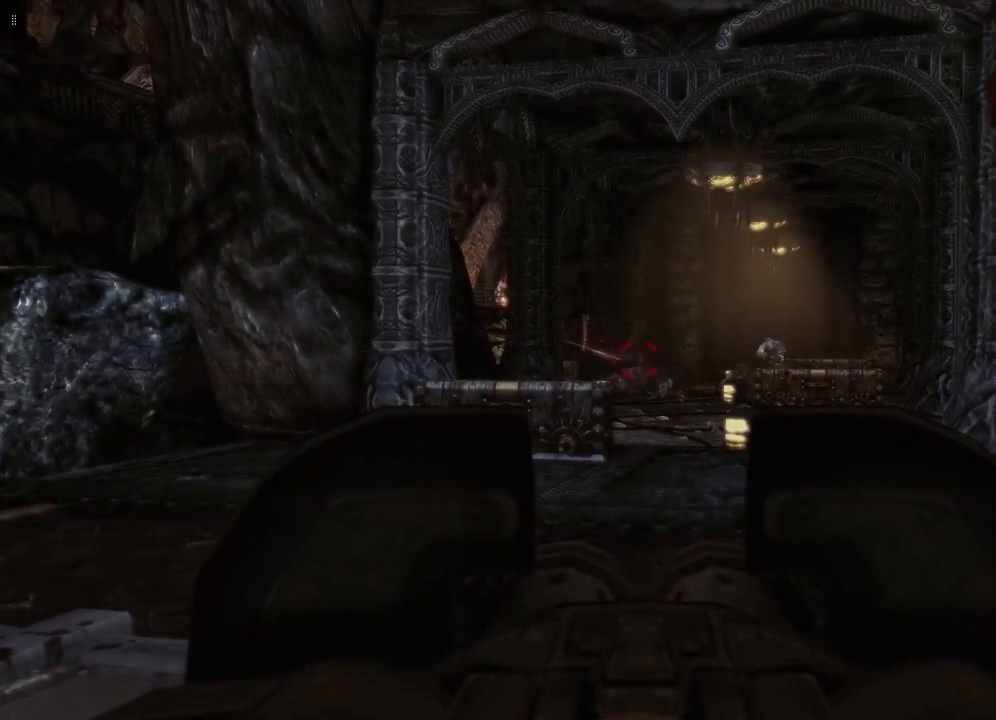
{"buttons": ["L2"], "left_stick": "center", "right_stick": "center", "events": [[200, "right_stick", "right"], [450, "right_stick", "center"]]}
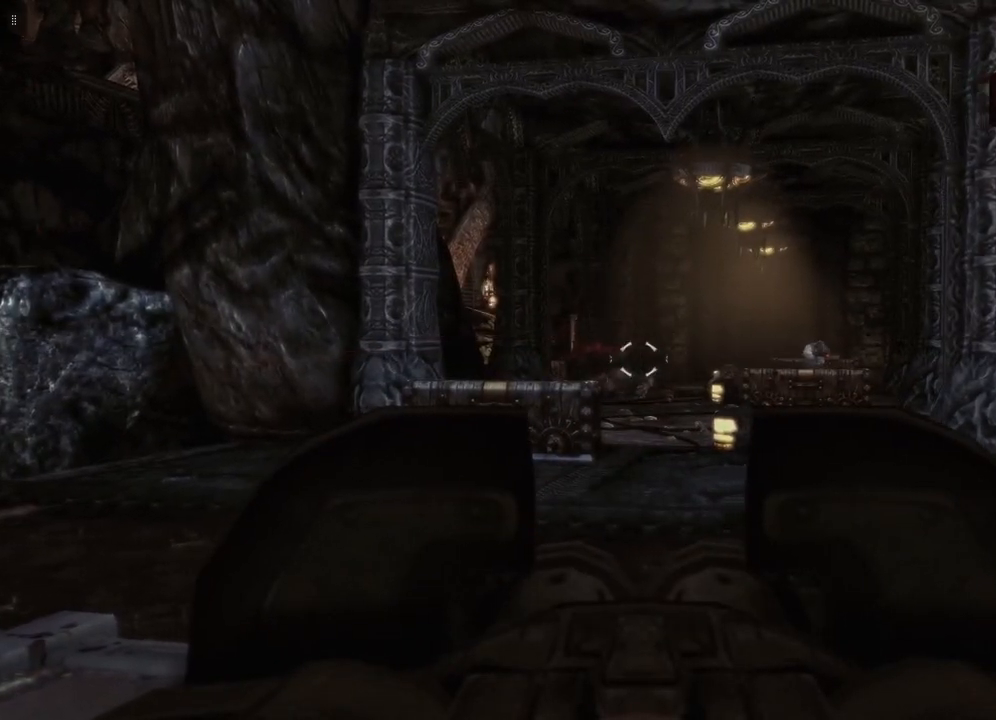
{"buttons": ["L2"], "left_stick": "center", "right_stick": "center", "events": [[83, "right_stick", "right"], [433, "right_stick", "center"]]}
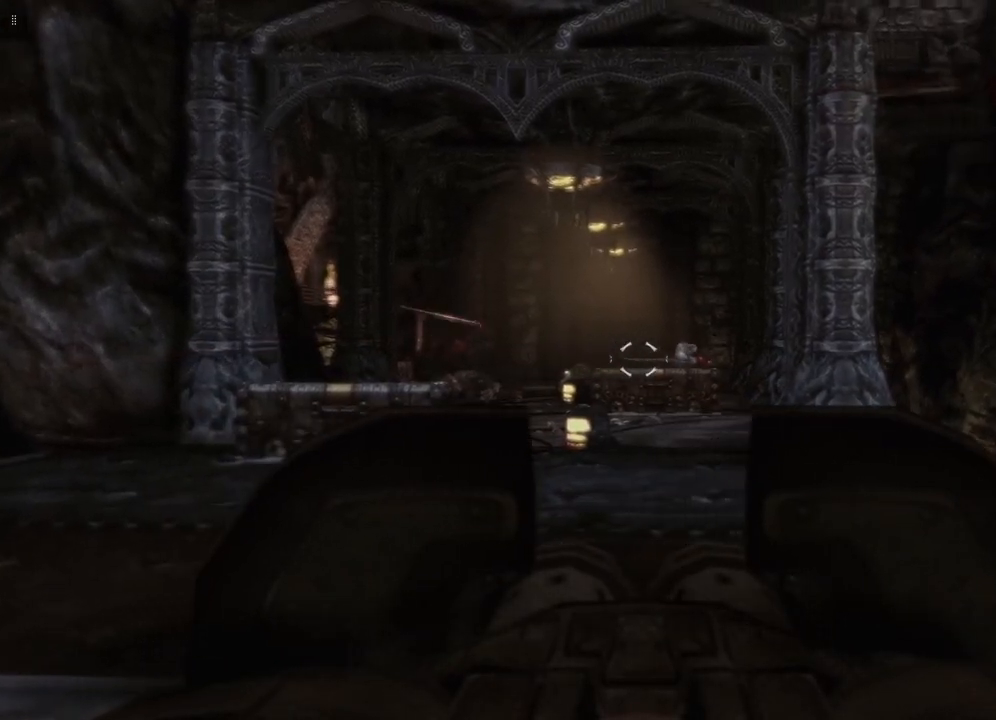
{"buttons": ["L2", "R2"], "left_stick": "center", "right_stick": "center", "events": [[33, "R2", "down"], [250, "right_stick", "right"], [400, "right_stick", "center"]]}
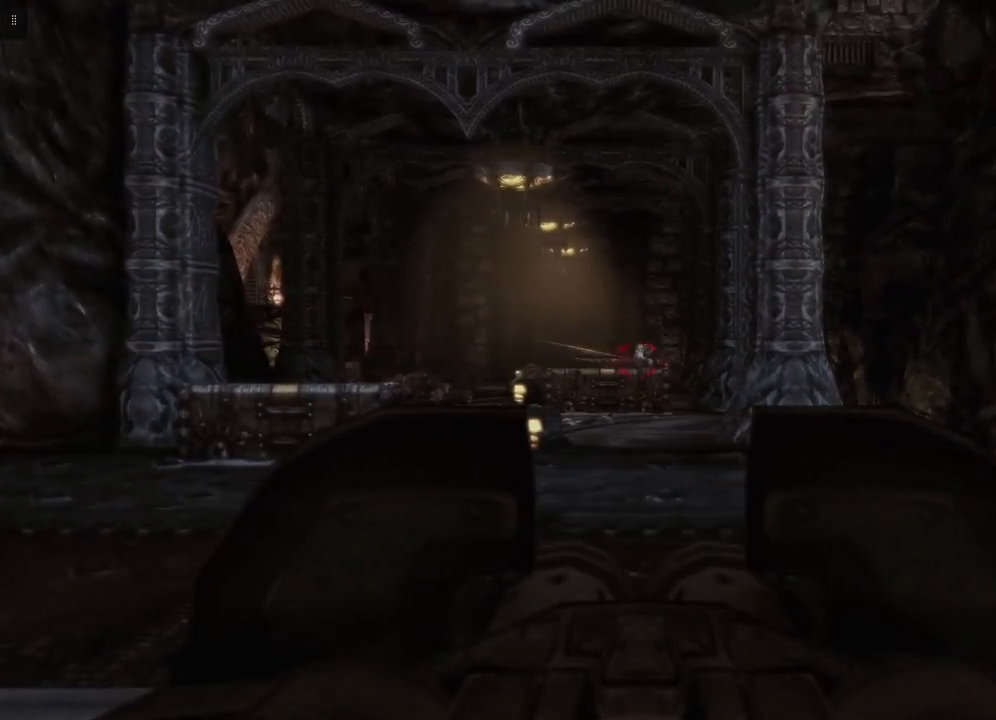
{"buttons": ["L2", "R2"], "left_stick": "center", "right_stick": "center", "events": []}
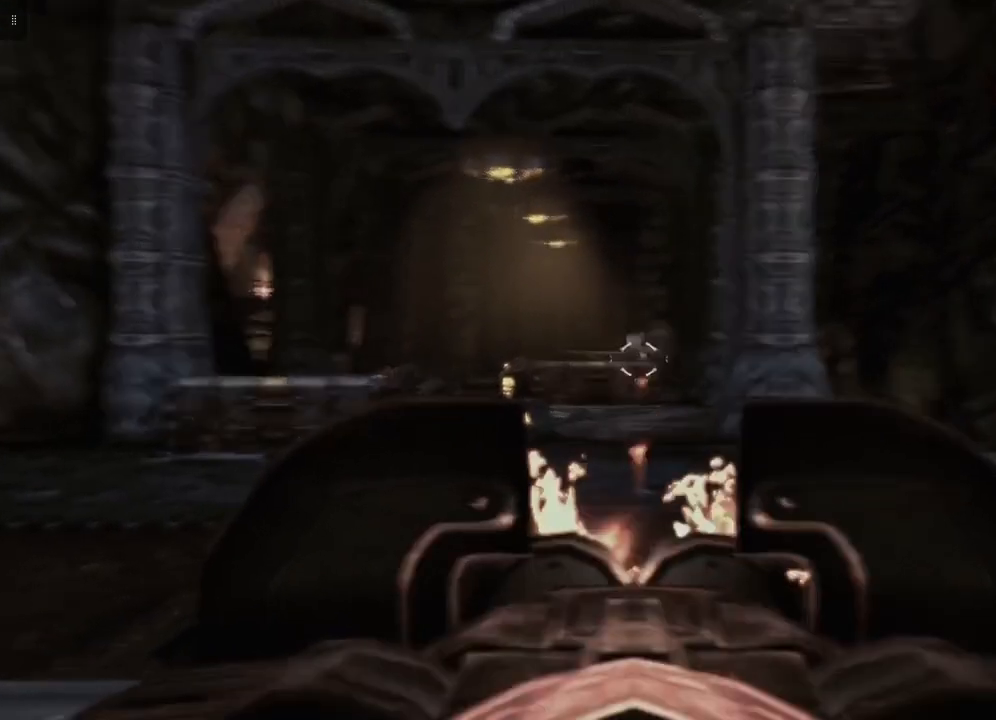
{"buttons": ["L2"], "left_stick": "center", "right_stick": "center", "events": [[383, "R2", "up"]]}
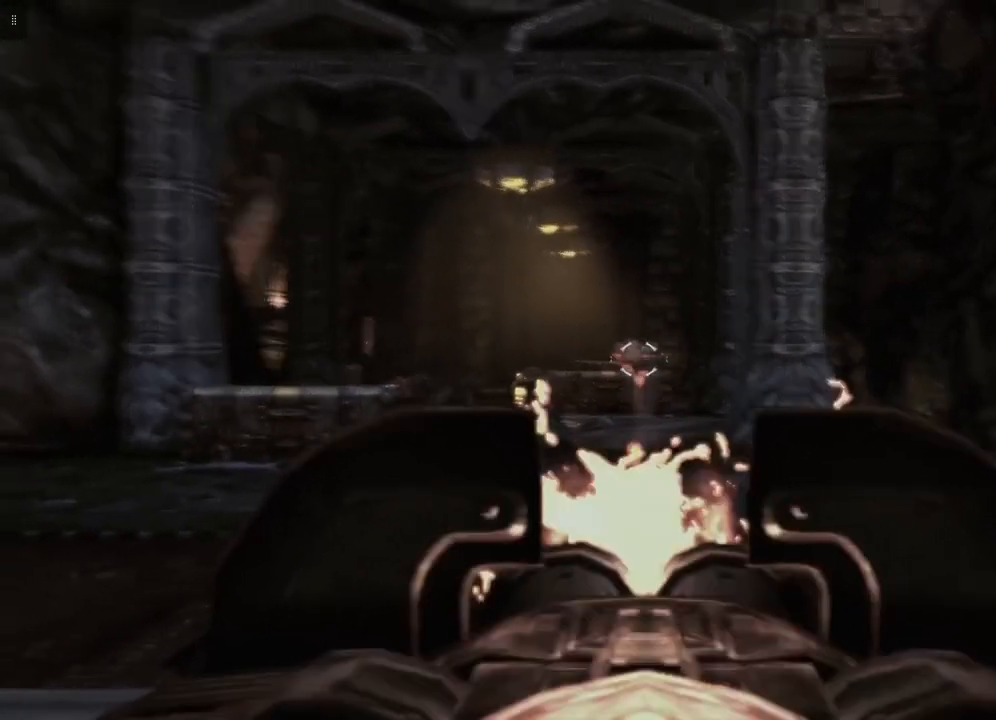
{"buttons": ["L2"], "left_stick": "center", "right_stick": "center", "events": []}
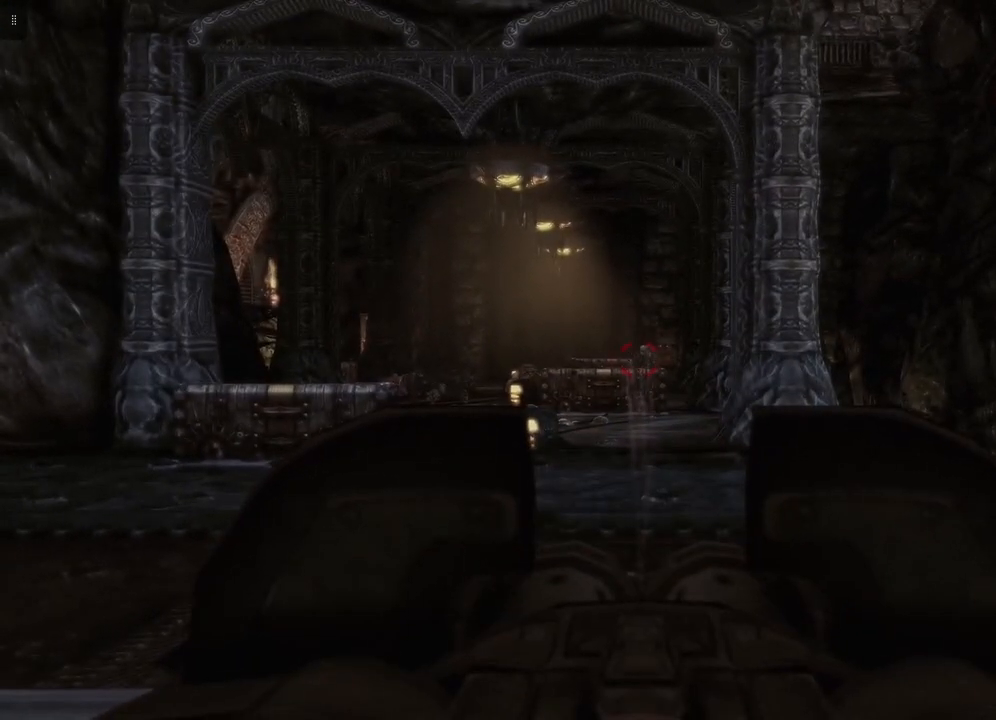
{"buttons": ["L2", "R2"], "left_stick": "center", "right_stick": "center", "events": [[350, "R2", "down"]]}
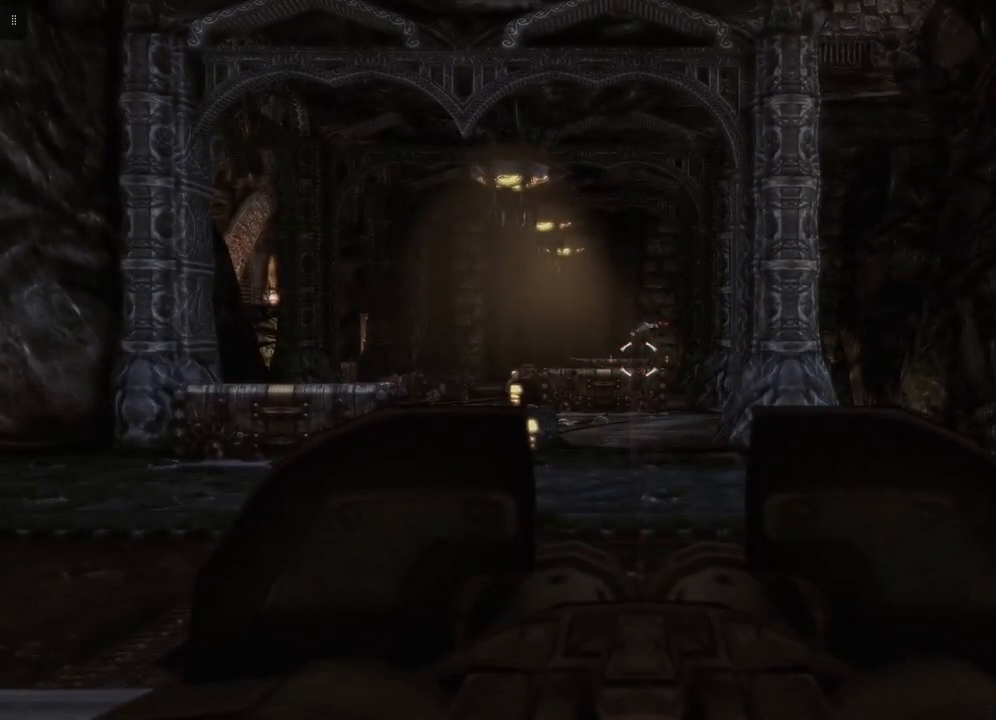
{"buttons": ["L2", "R2"], "left_stick": "center", "right_stick": "center", "events": []}
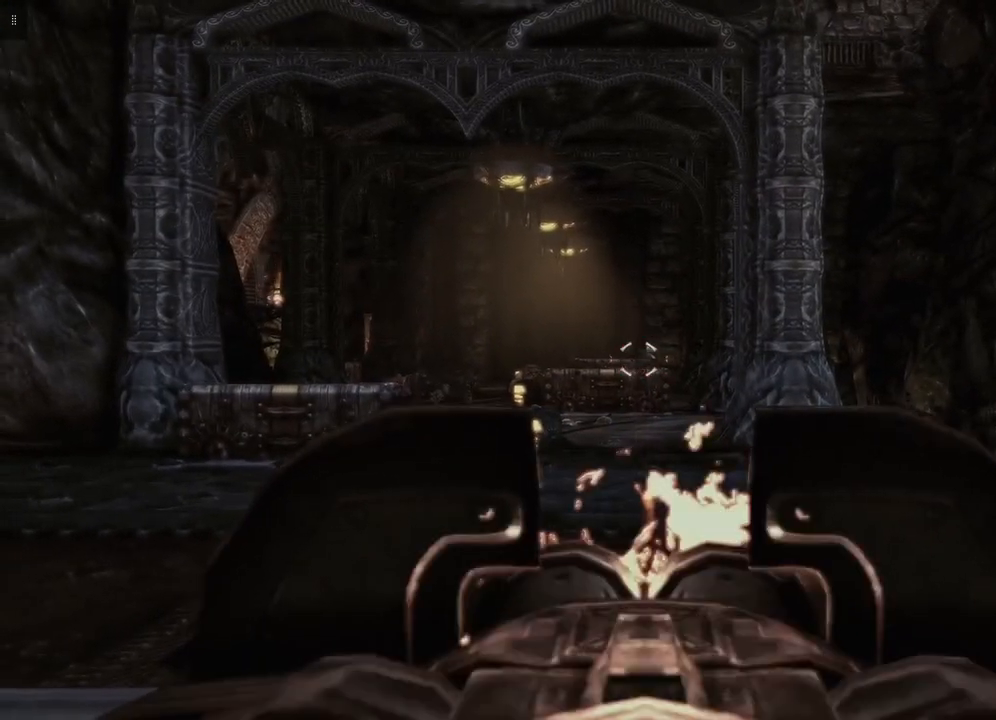
{"buttons": ["L2", "R2"], "left_stick": "center", "right_stick": "center", "events": []}
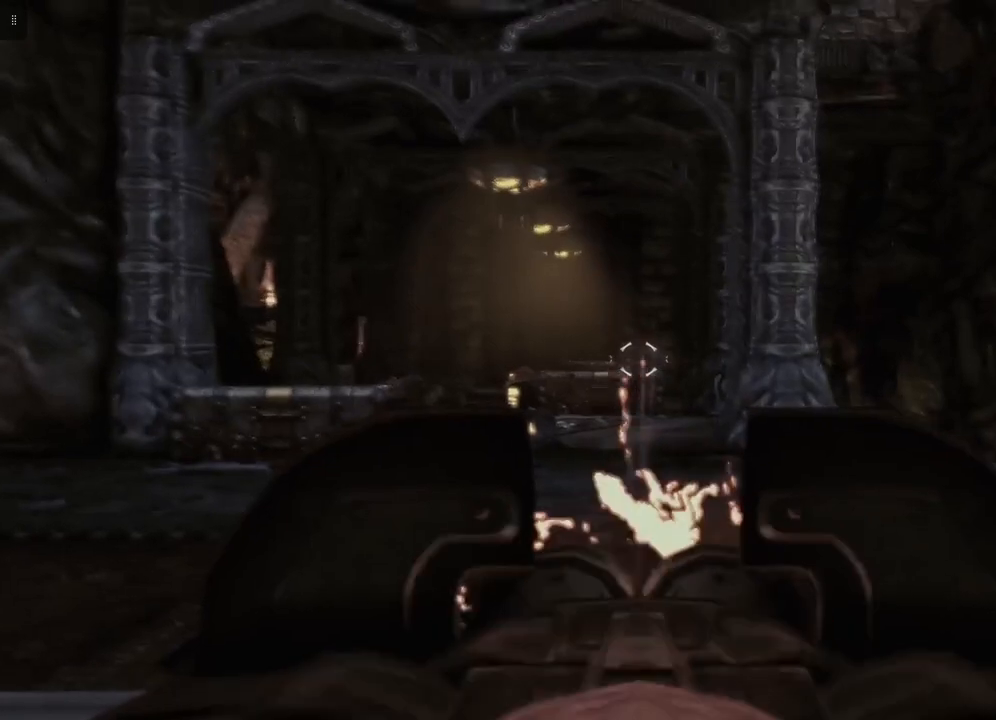
{"buttons": ["L2", "R2"], "left_stick": "center", "right_stick": "center", "events": [[233, "right_stick", "right"], [383, "right_stick", "center"]]}
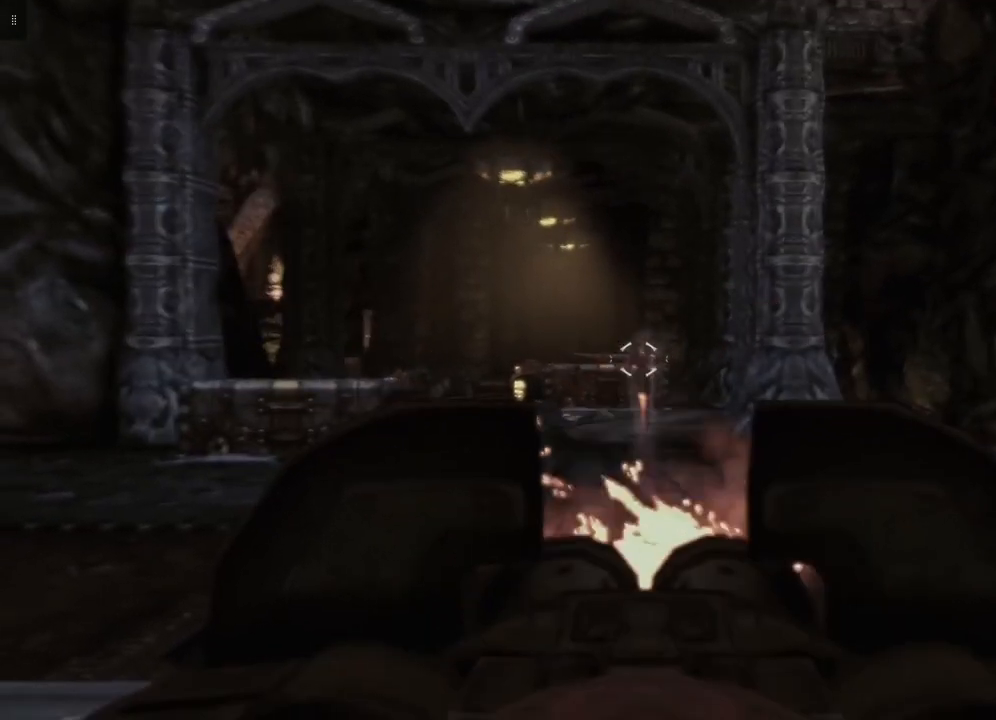
{"buttons": ["L2"], "left_stick": "center", "right_stick": "center", "events": [[250, "R2", "up"]]}
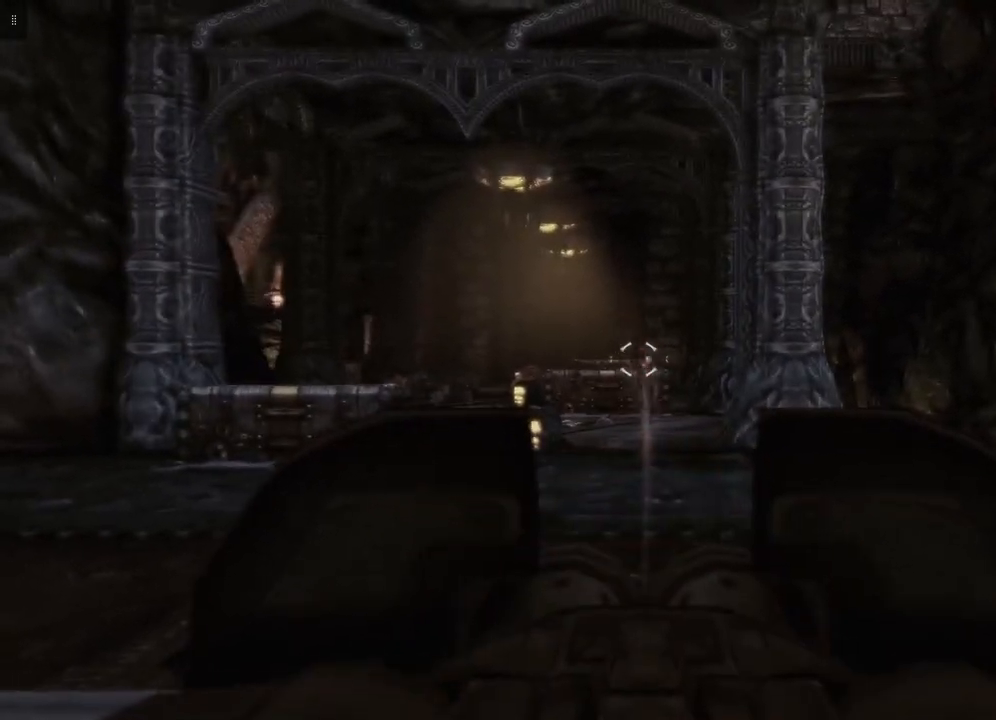
{"buttons": ["L2"], "left_stick": "center", "right_stick": "center", "events": []}
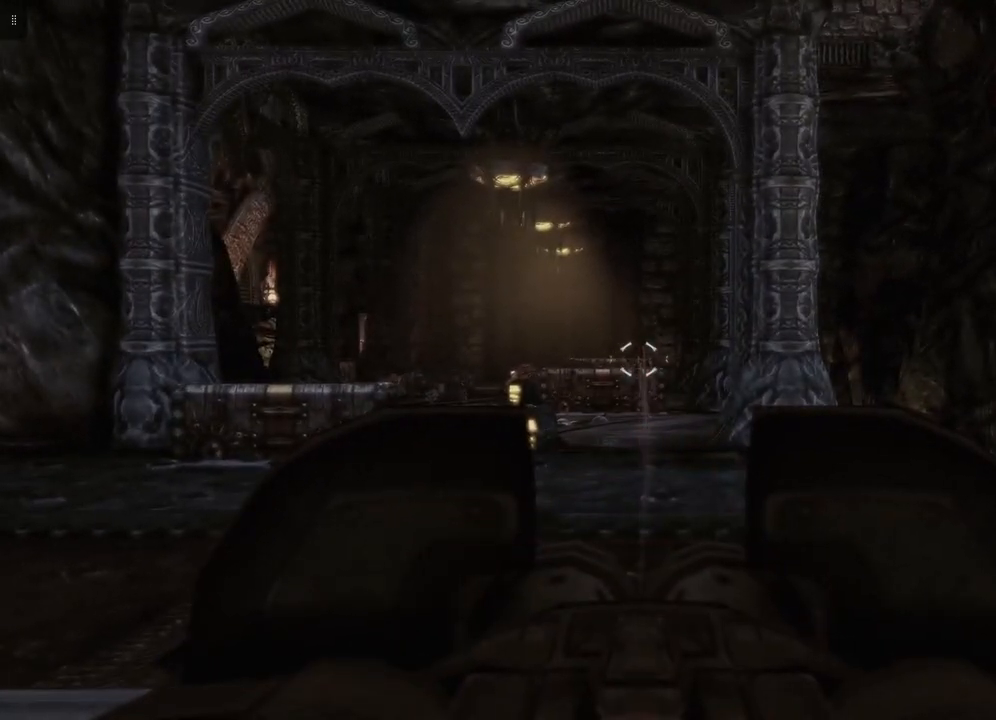
{"buttons": ["L2"], "left_stick": "center", "right_stick": "center", "events": []}
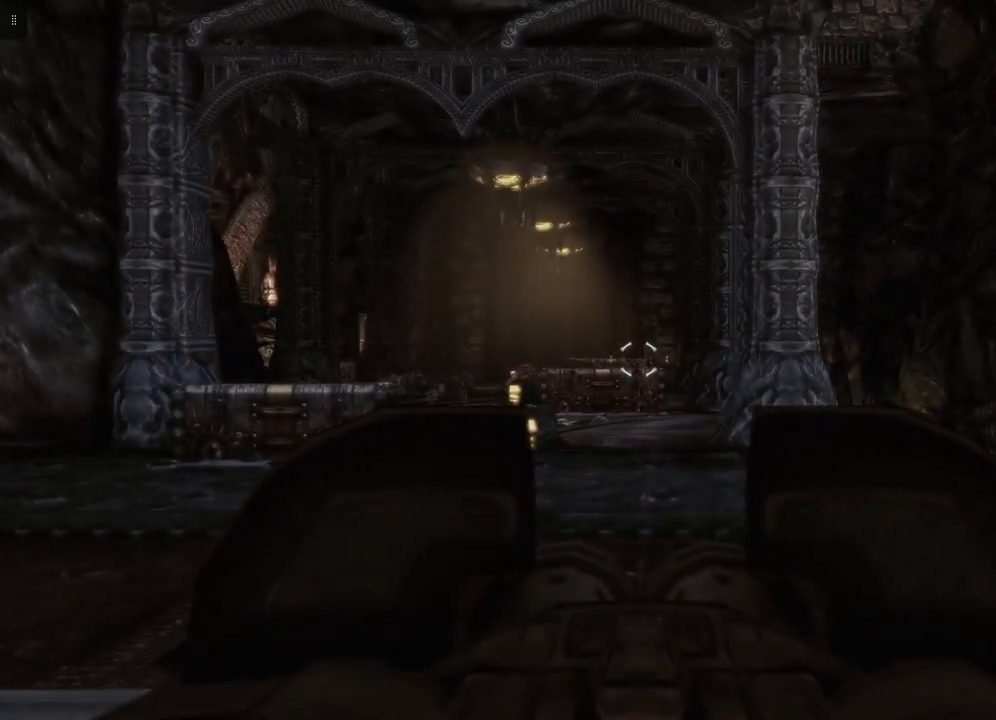
{"buttons": ["L2"], "left_stick": "center", "right_stick": "center", "events": [[133, "L3", "down"], [300, "L3", "up"]]}
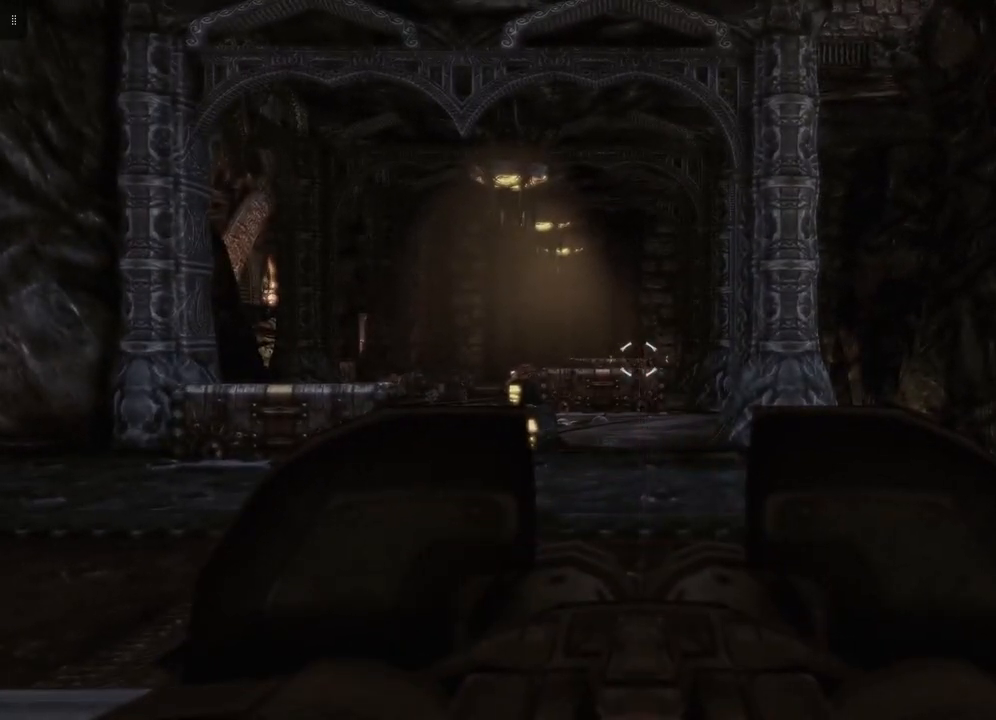
{"buttons": ["L2"], "left_stick": "center", "right_stick": "center", "events": []}
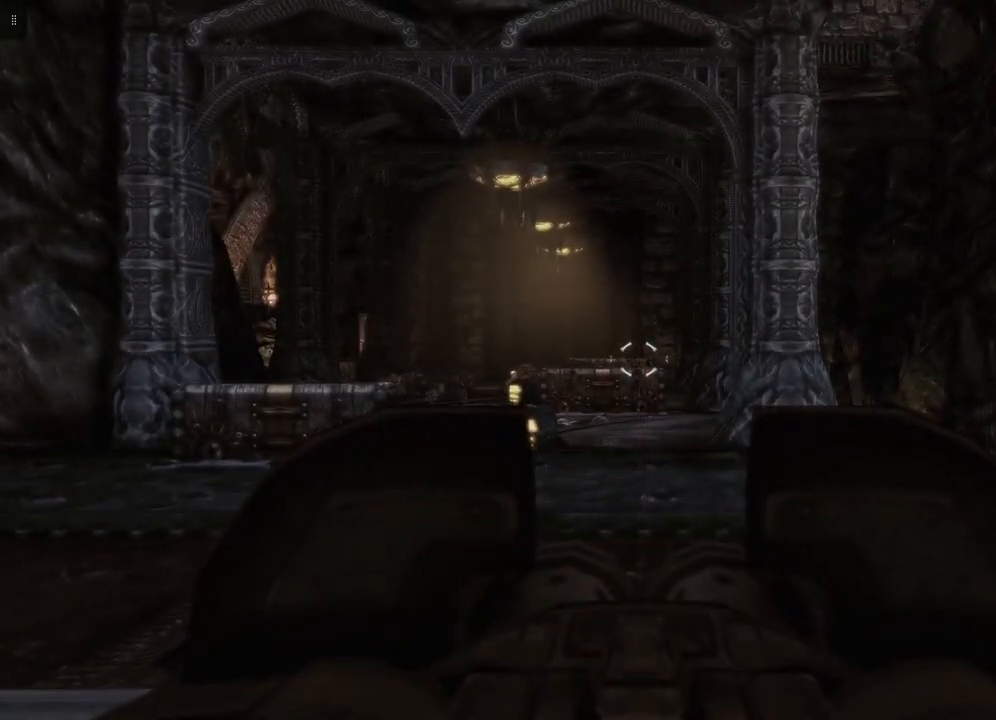
{"buttons": ["L2"], "left_stick": "center", "right_stick": "center", "events": [[33, "R3", "down"], [150, "R3", "up"]]}
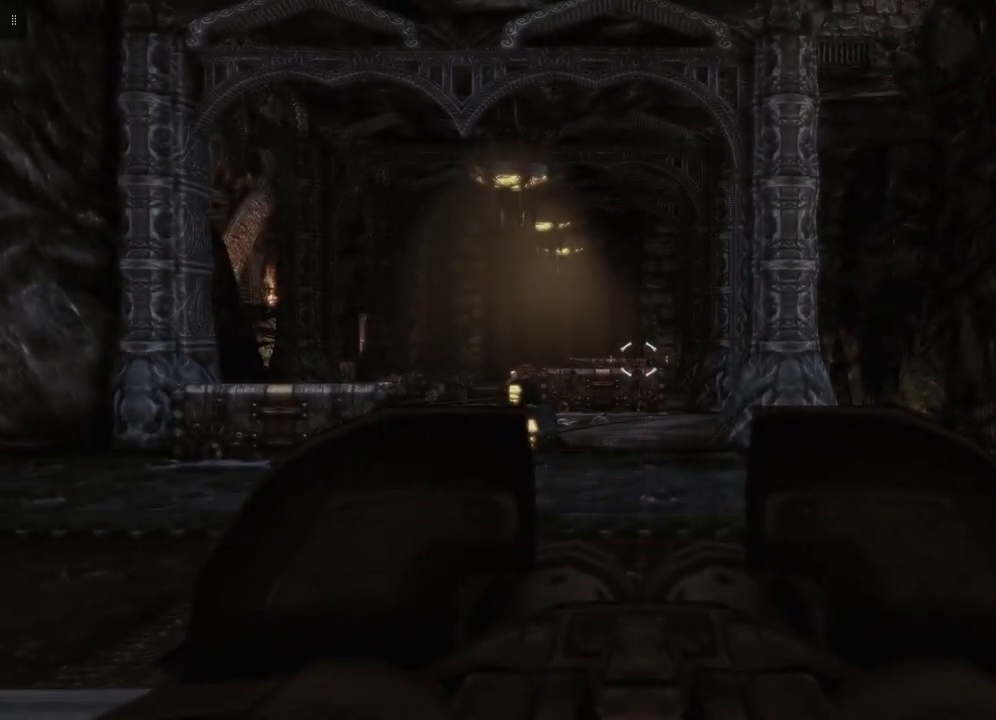
{"buttons": ["L2"], "left_stick": "center", "right_stick": "center", "events": []}
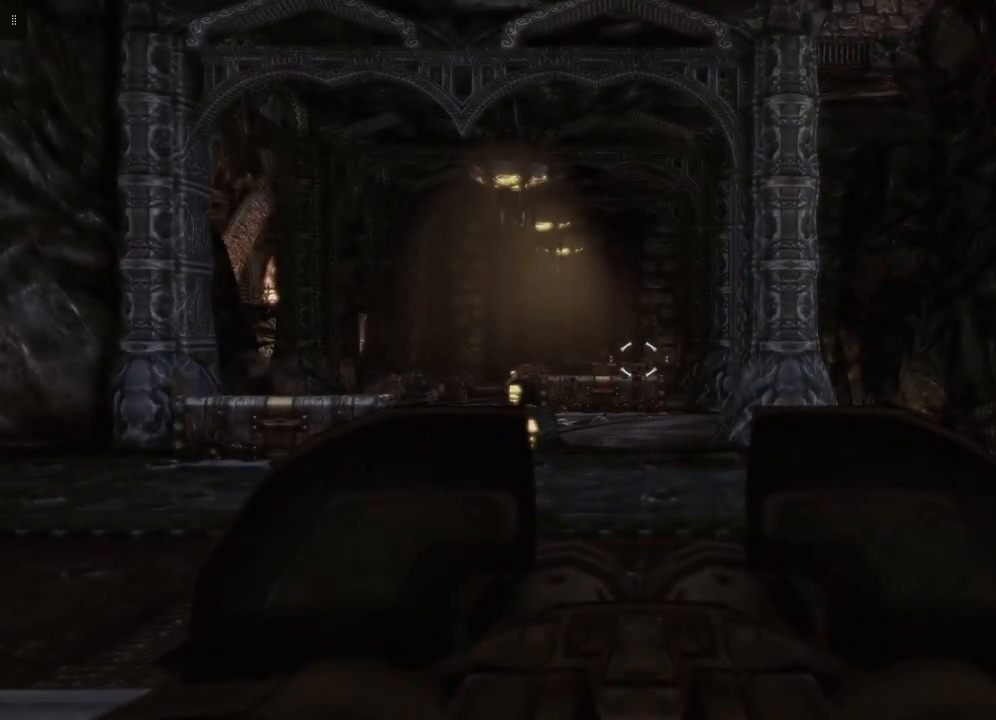
{"buttons": ["L2"], "left_stick": "center", "right_stick": "center", "events": []}
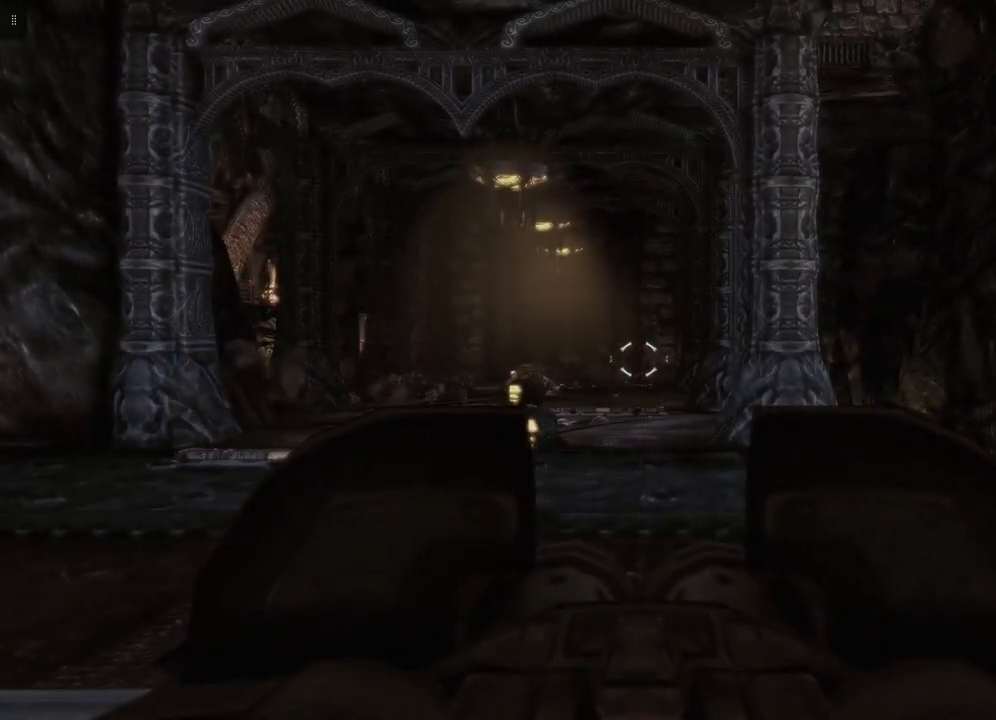
{"buttons": [], "left_stick": "center", "right_stick": "center", "events": [[200, "L2", "up"]]}